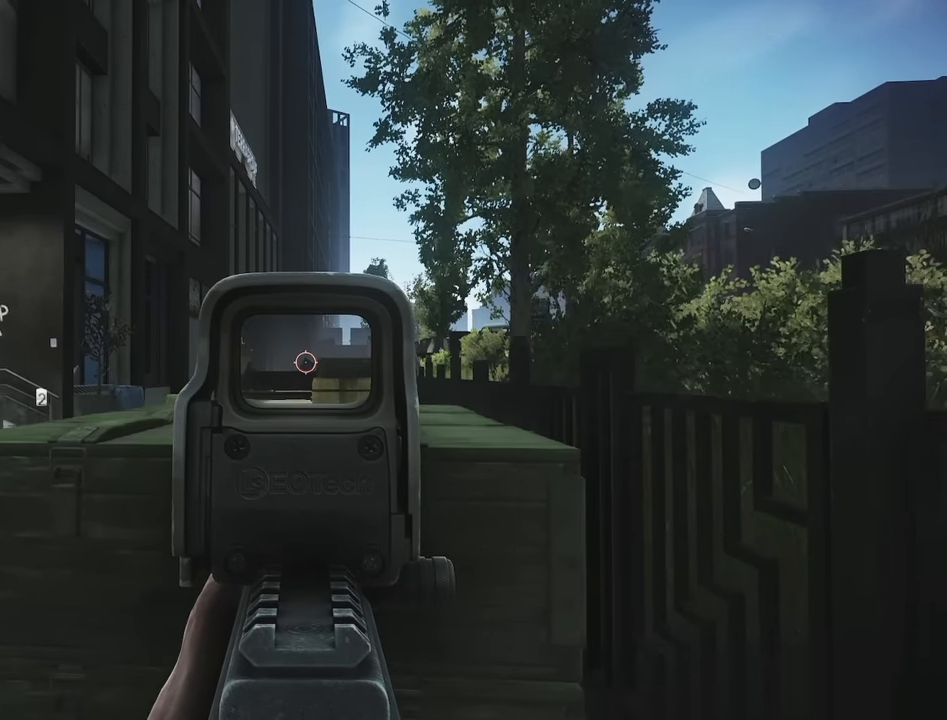
Gameplay with keyboard; each line is a JSON object with the keys held at the frame after it. "events" lists presses ("down") and releases ("up") of "1", "2", "3", "4", "5", "a", "alt", "c", "caps_lock", "d", "e", "f", "g", "q", "r", "s", "shift", "space", "t", "tab", "v", "w", "x" and "z" between this image and that frame as [ms after this image, input, new state], when the widget could be followed in between. No other keys are recorded. Mouse input is not recorded.
{"keys": ["c", "shift"], "events": []}
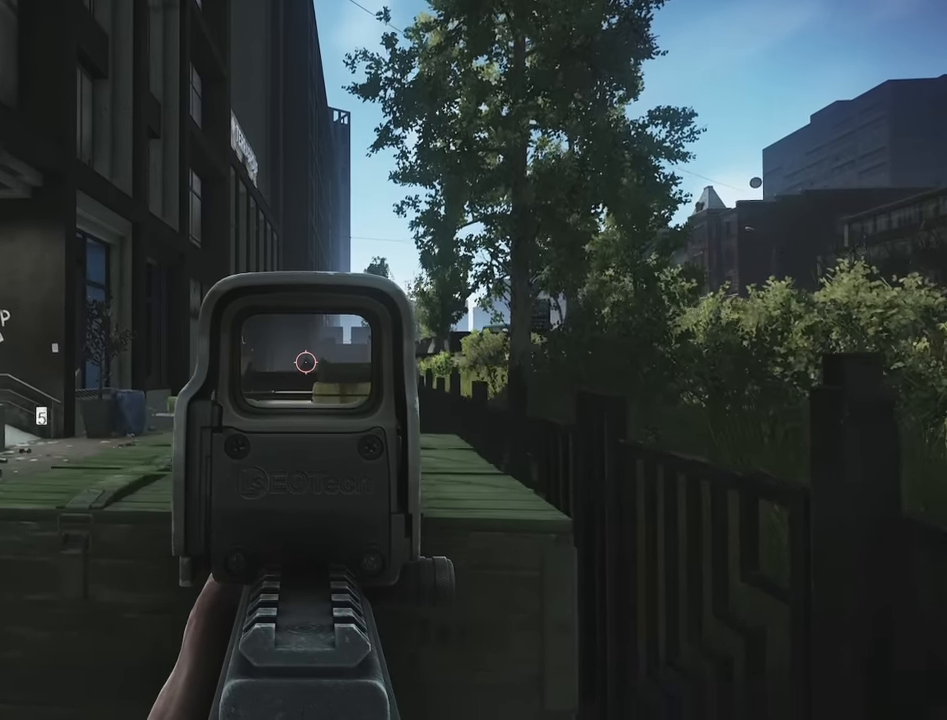
{"keys": ["c", "shift"], "events": []}
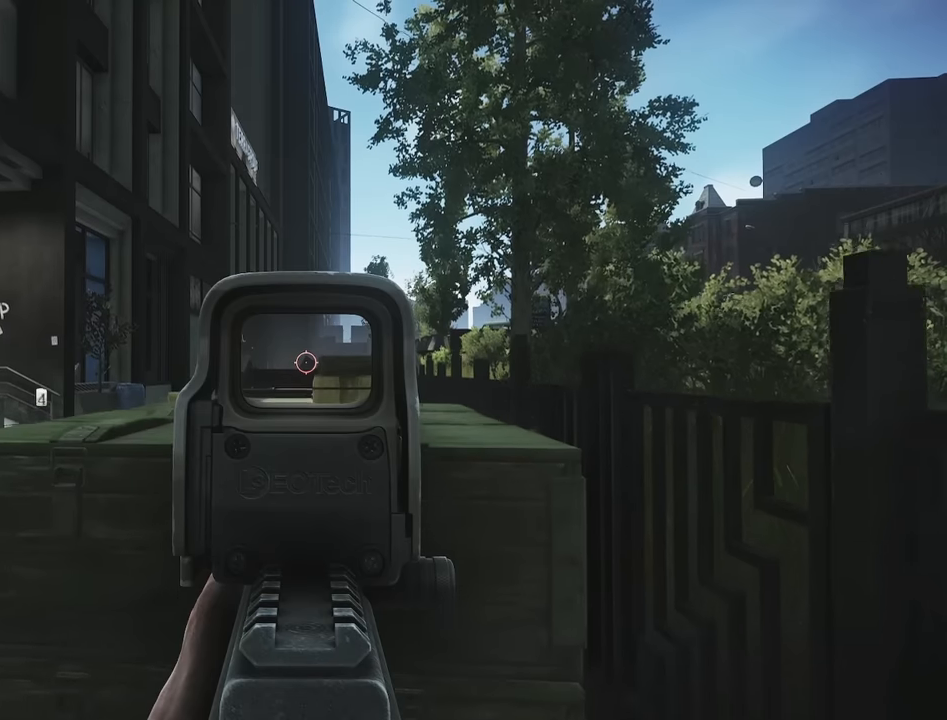
{"keys": ["c", "shift"], "events": []}
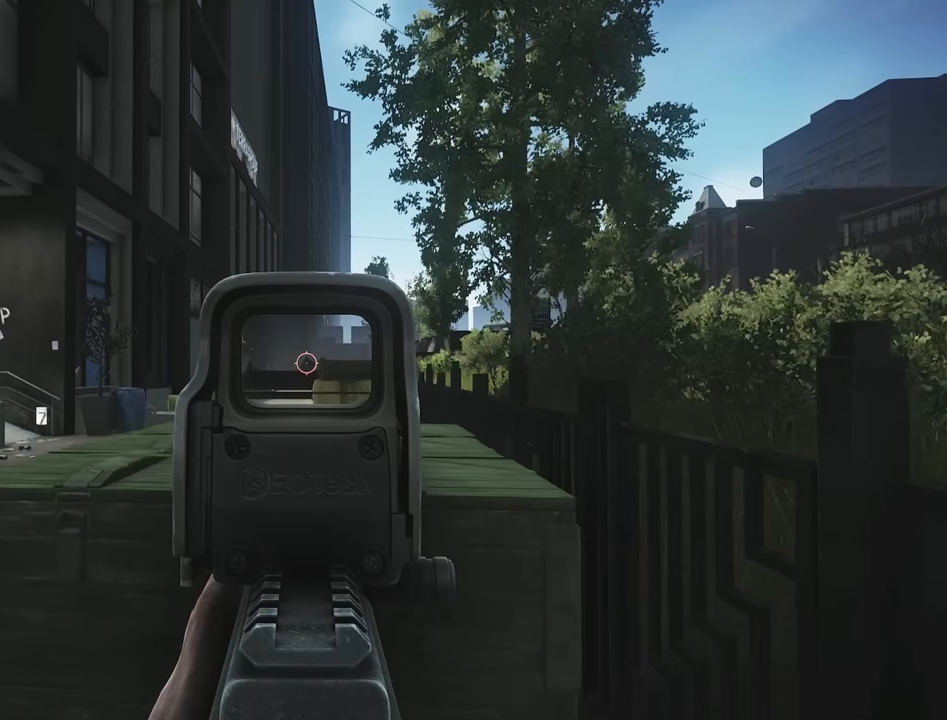
{"keys": ["c", "shift"], "events": []}
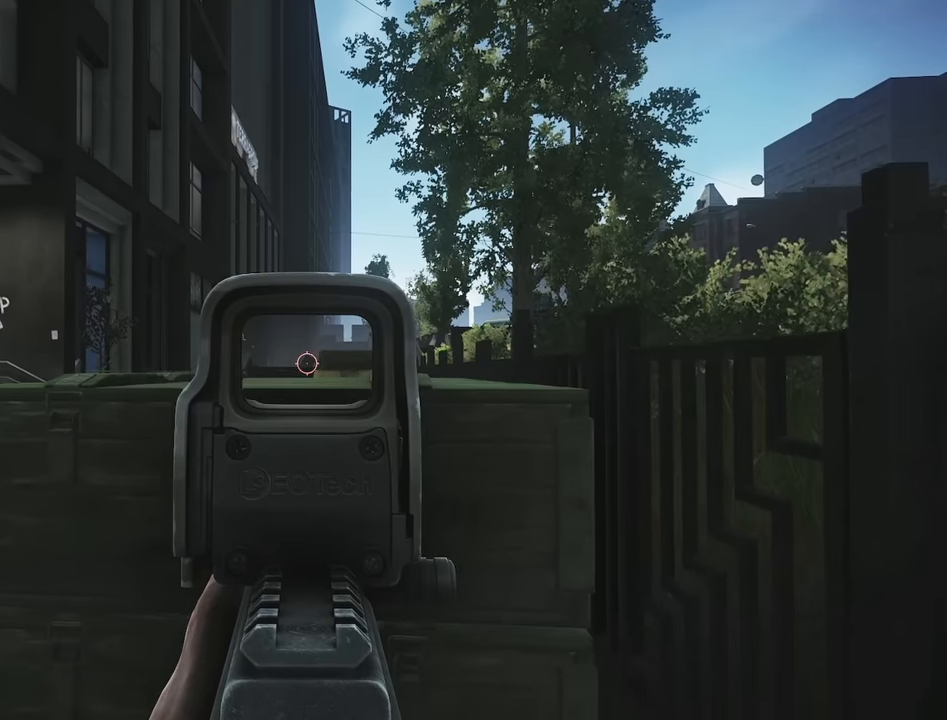
{"keys": ["c", "shift"], "events": []}
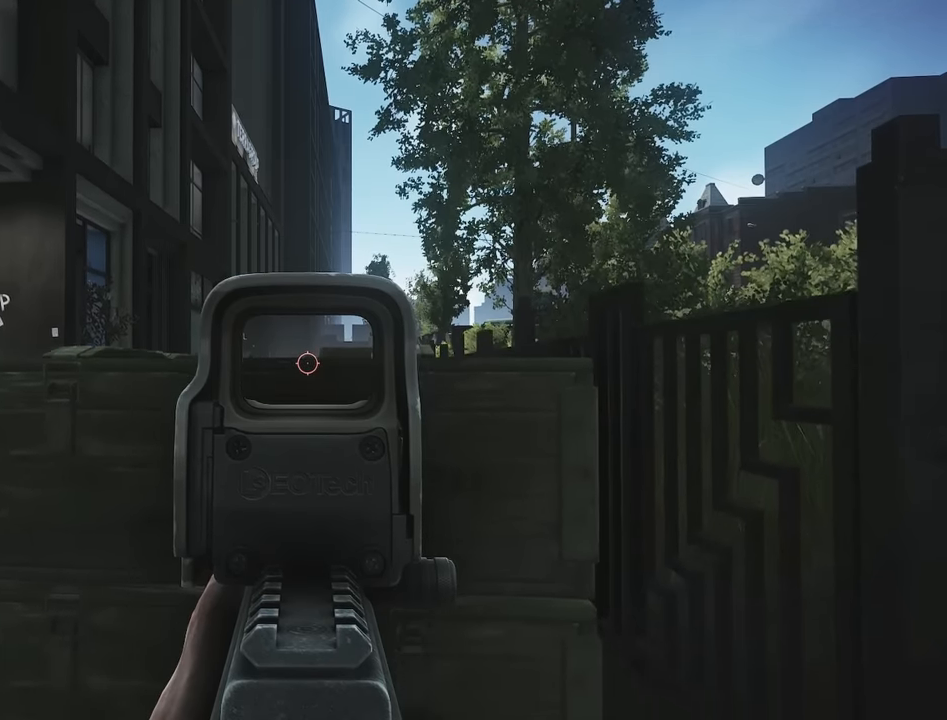
{"keys": ["c", "shift"], "events": []}
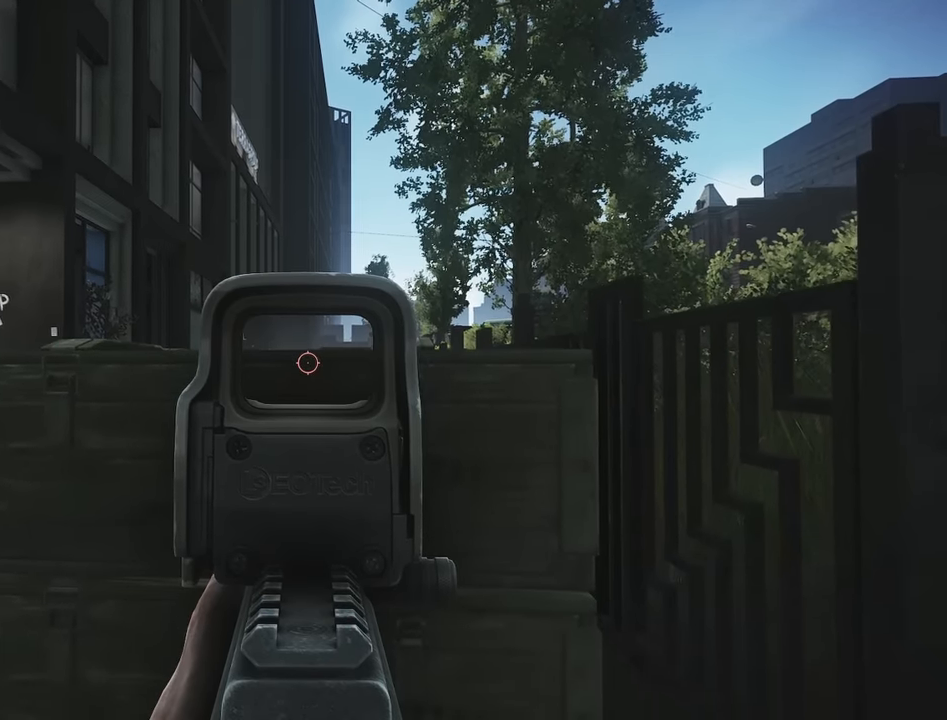
{"keys": [], "events": [[267, "c", "up"], [267, "shift", "up"]]}
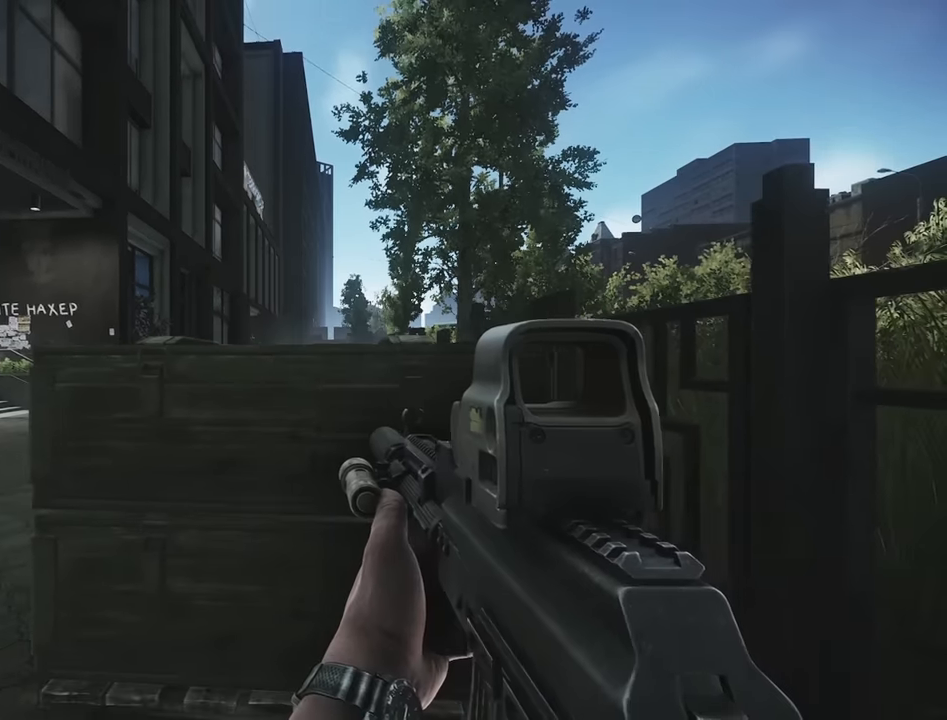
{"keys": [], "events": []}
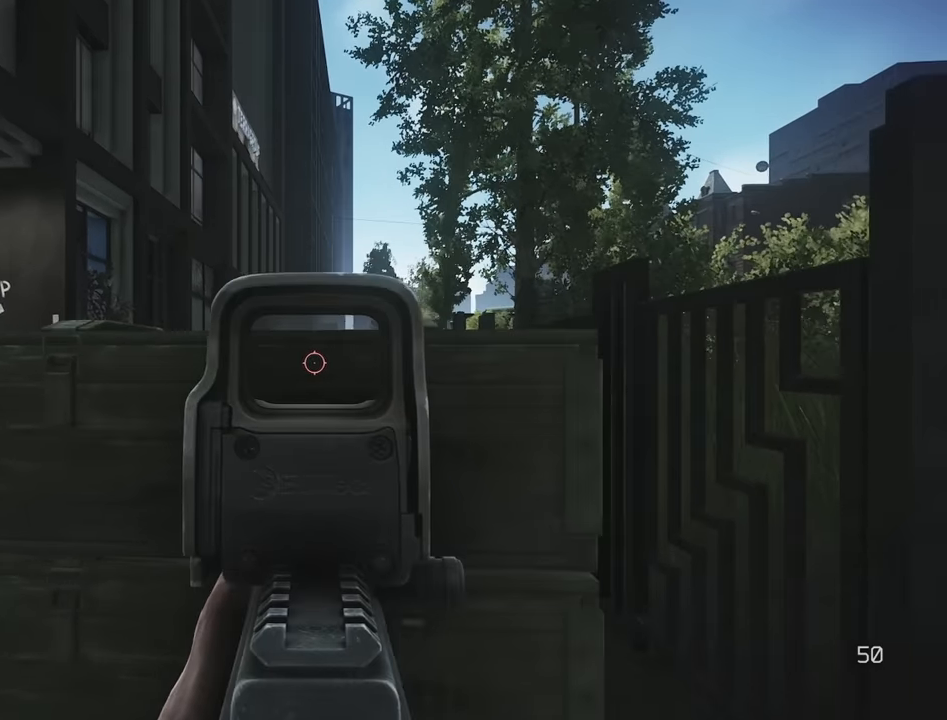
{"keys": [], "events": []}
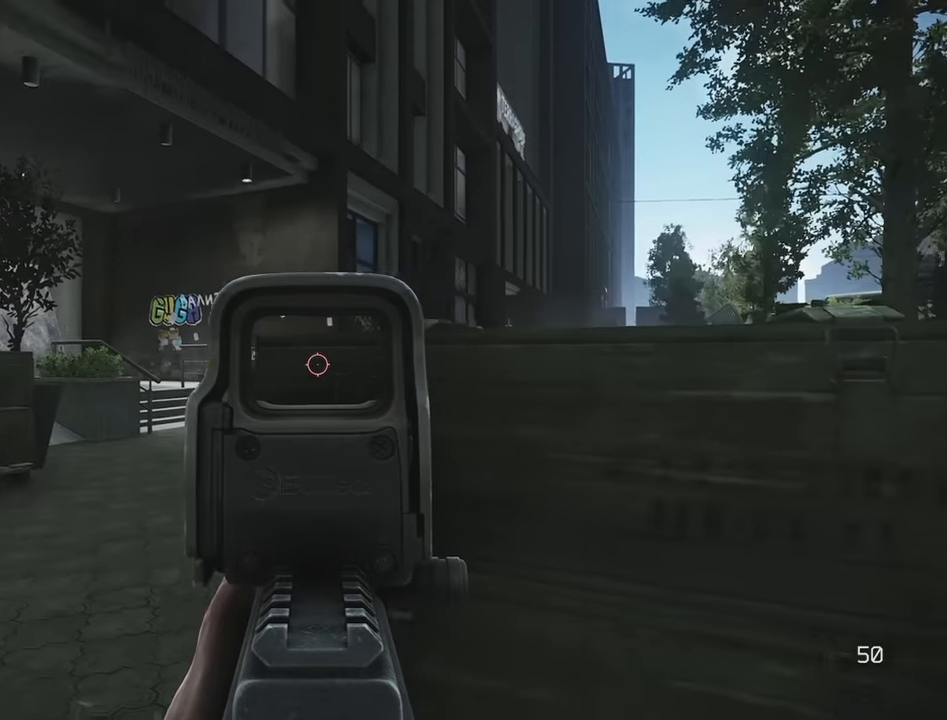
{"keys": [], "events": []}
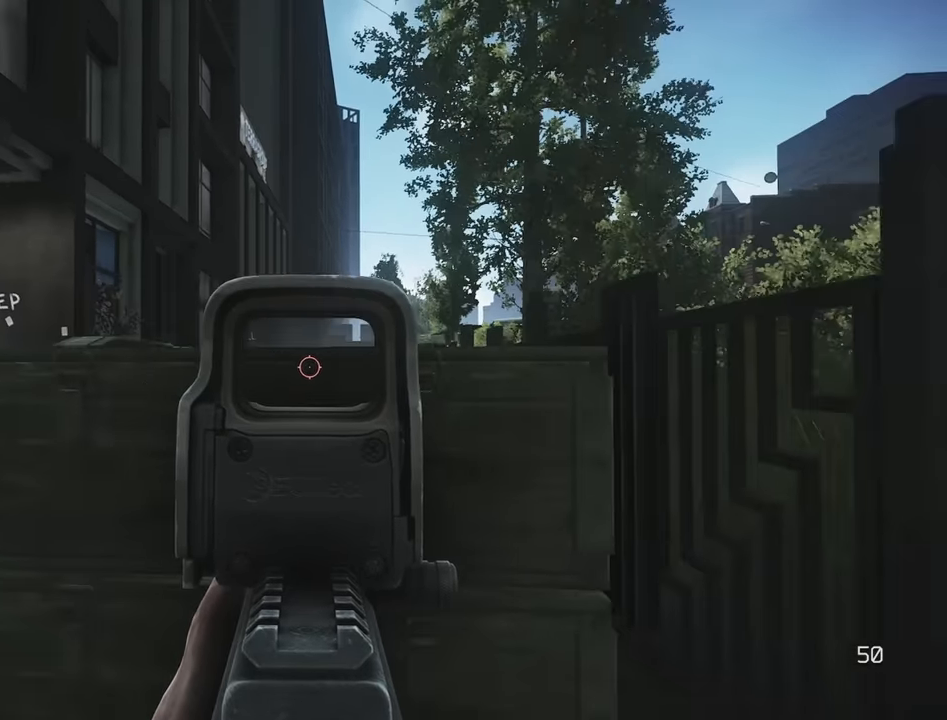
{"keys": [], "events": []}
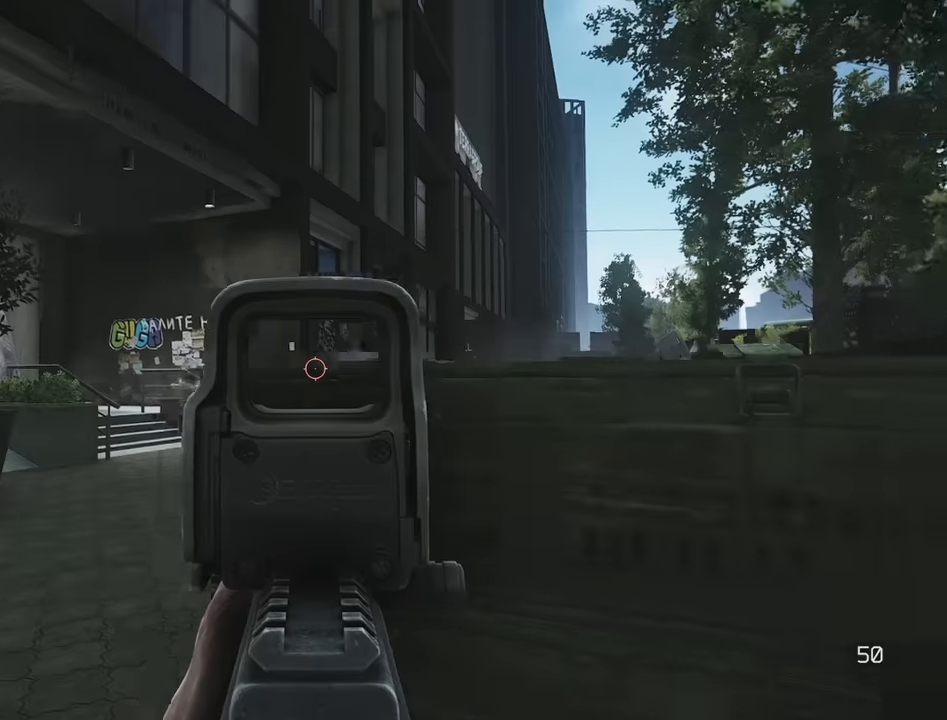
{"keys": [], "events": []}
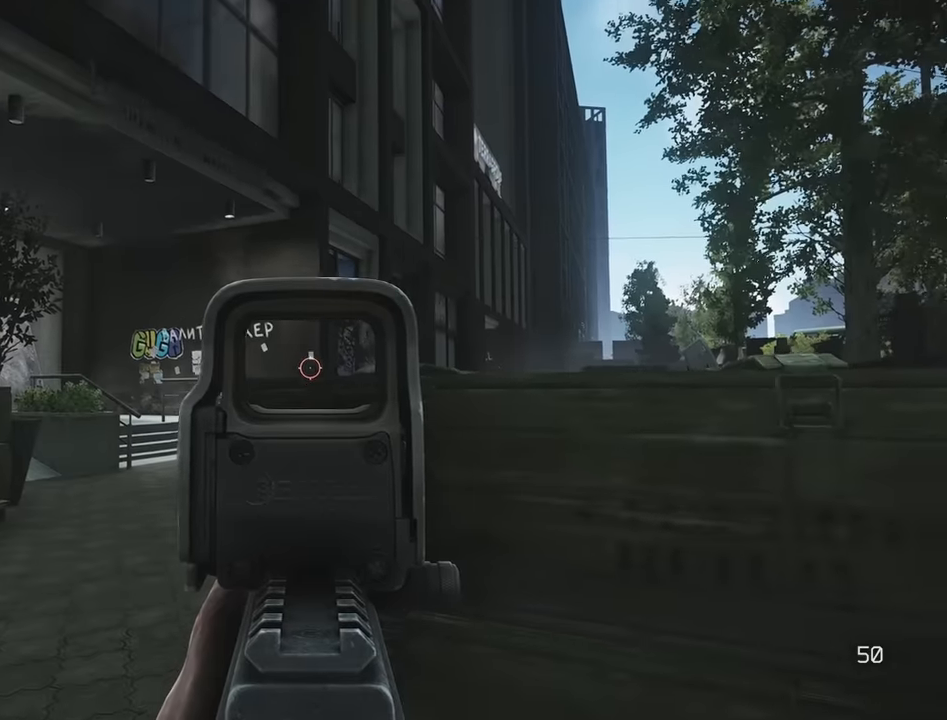
{"keys": [], "events": []}
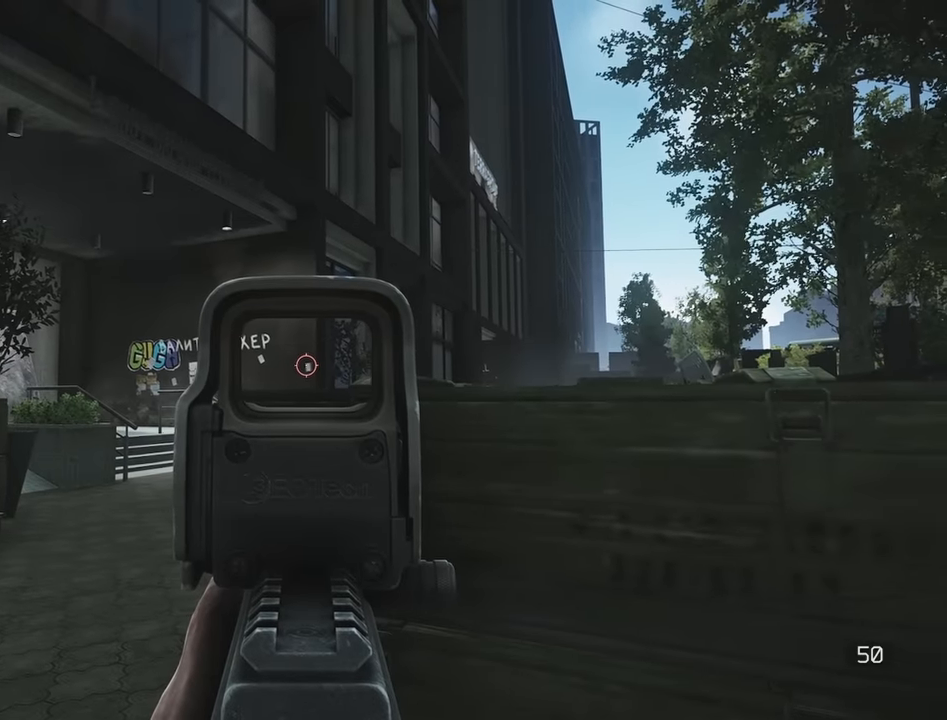
{"keys": [], "events": []}
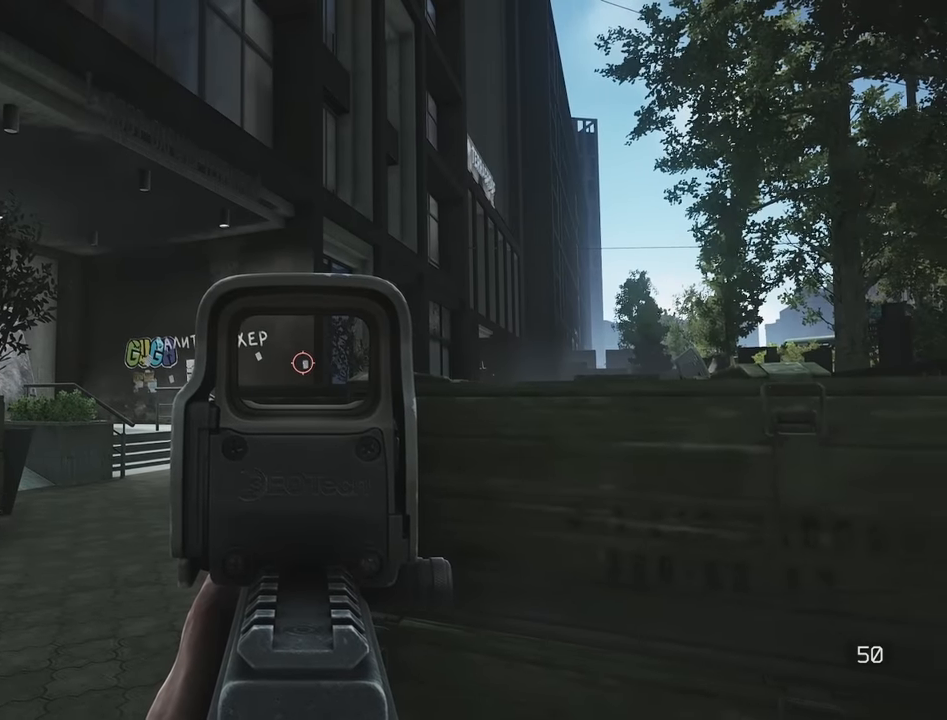
{"keys": ["shift"], "events": [[433, "shift", "down"]]}
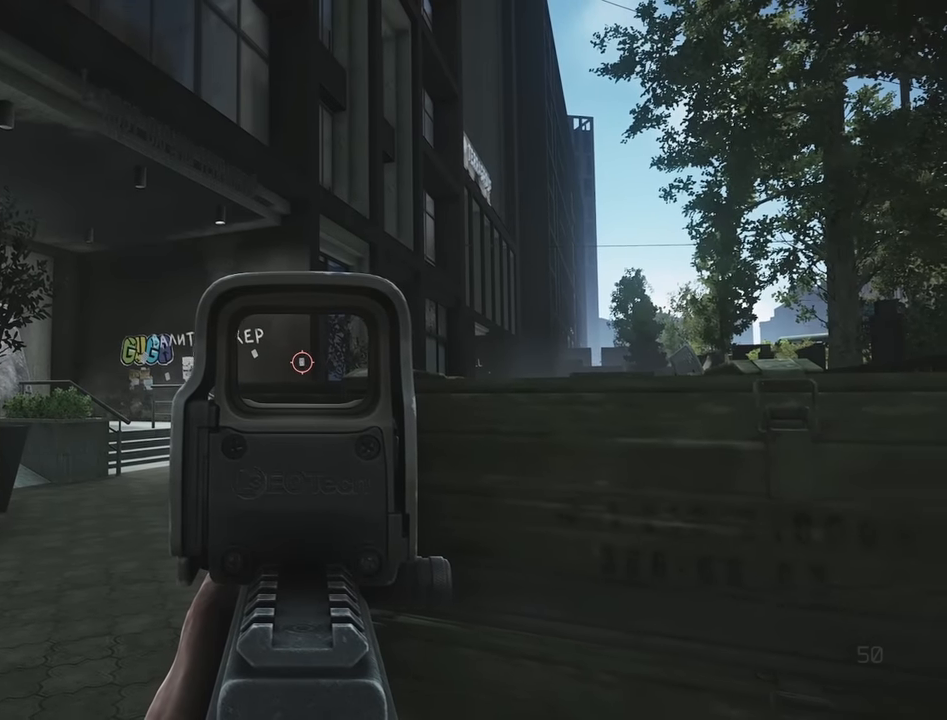
{"keys": ["shift"], "events": []}
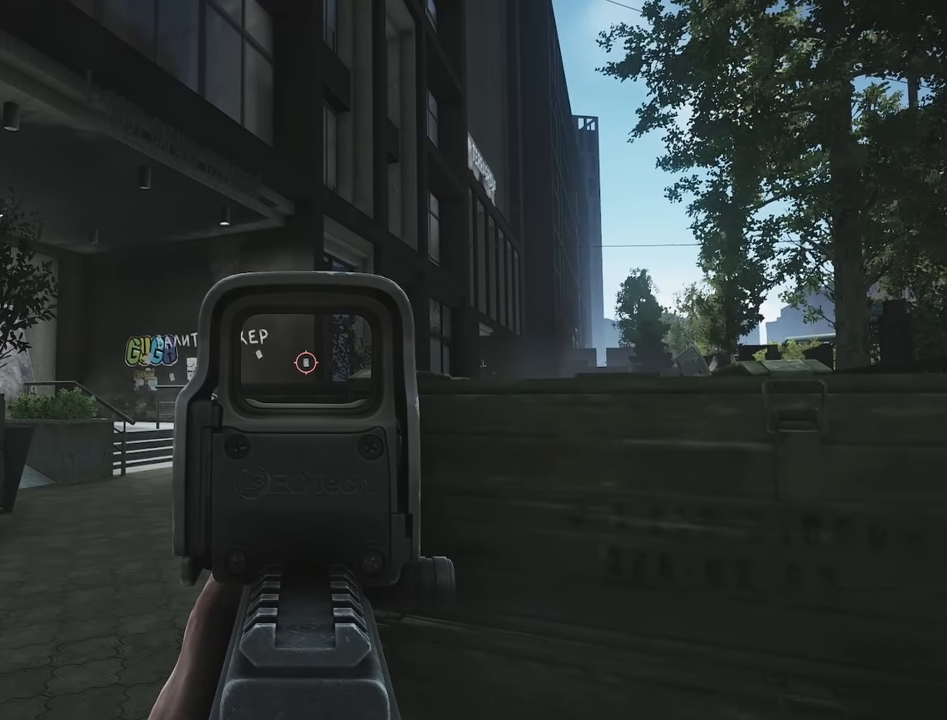
{"keys": ["shift"], "events": []}
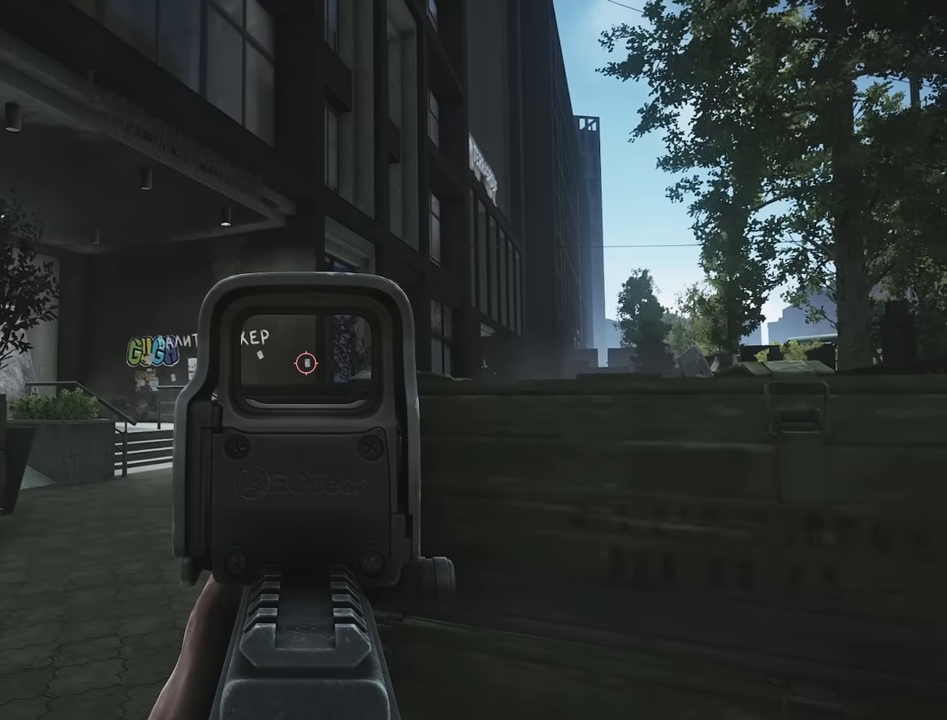
{"keys": ["shift"], "events": []}
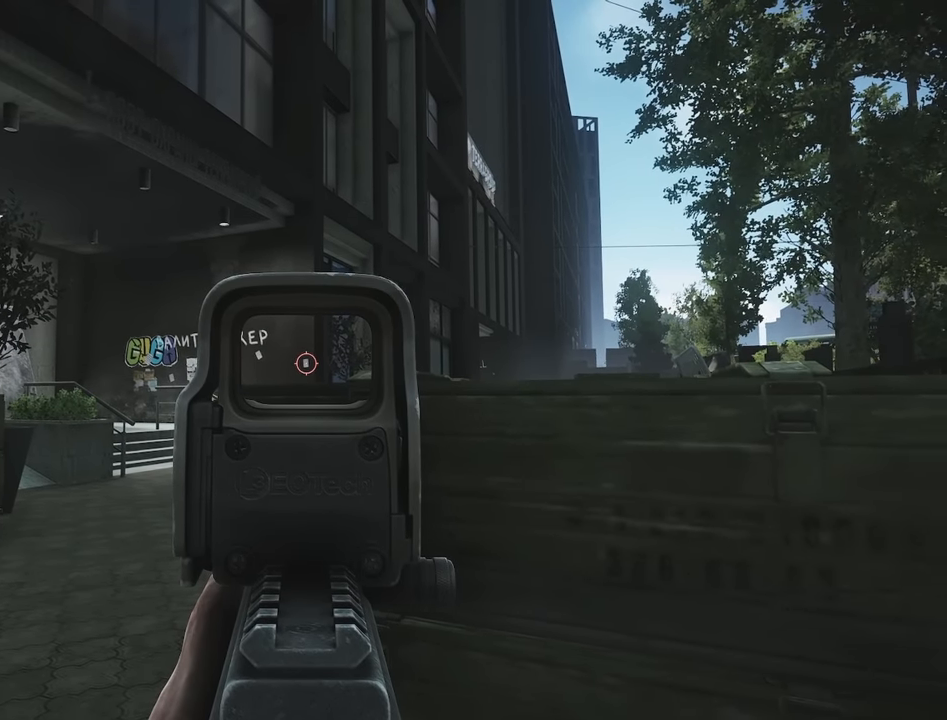
{"keys": [], "events": [[217, "shift", "up"]]}
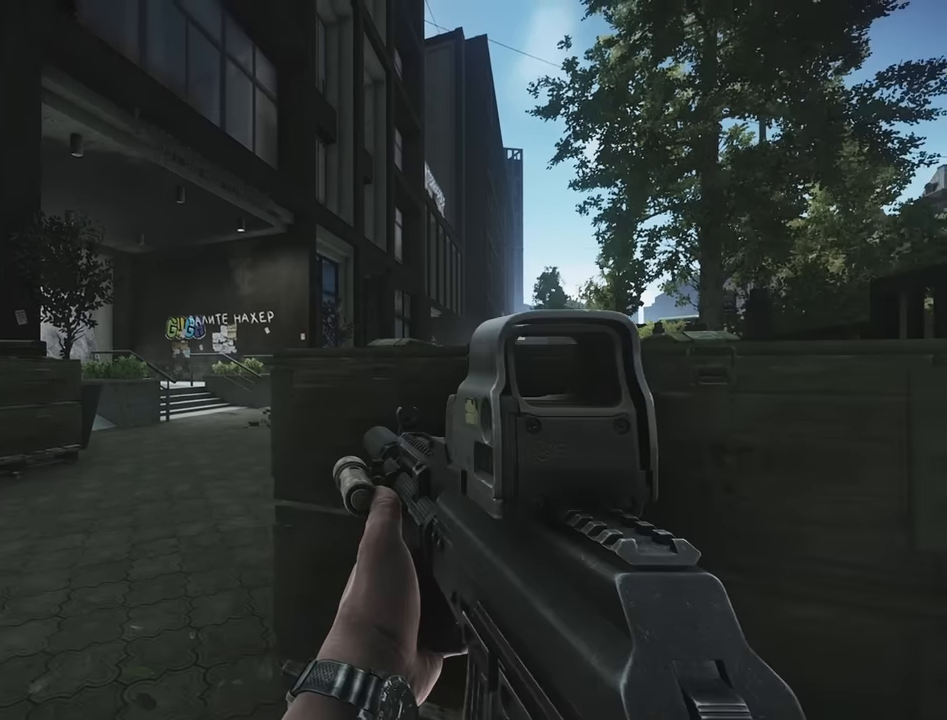
{"keys": ["shift"], "events": [[150, "shift", "down"]]}
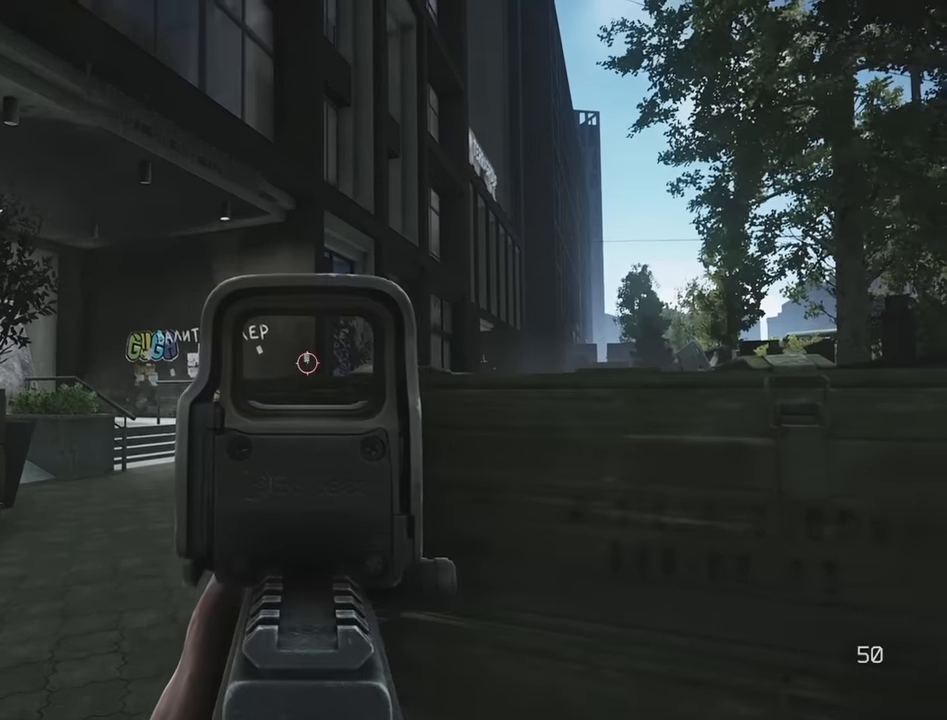
{"keys": ["shift"], "events": []}
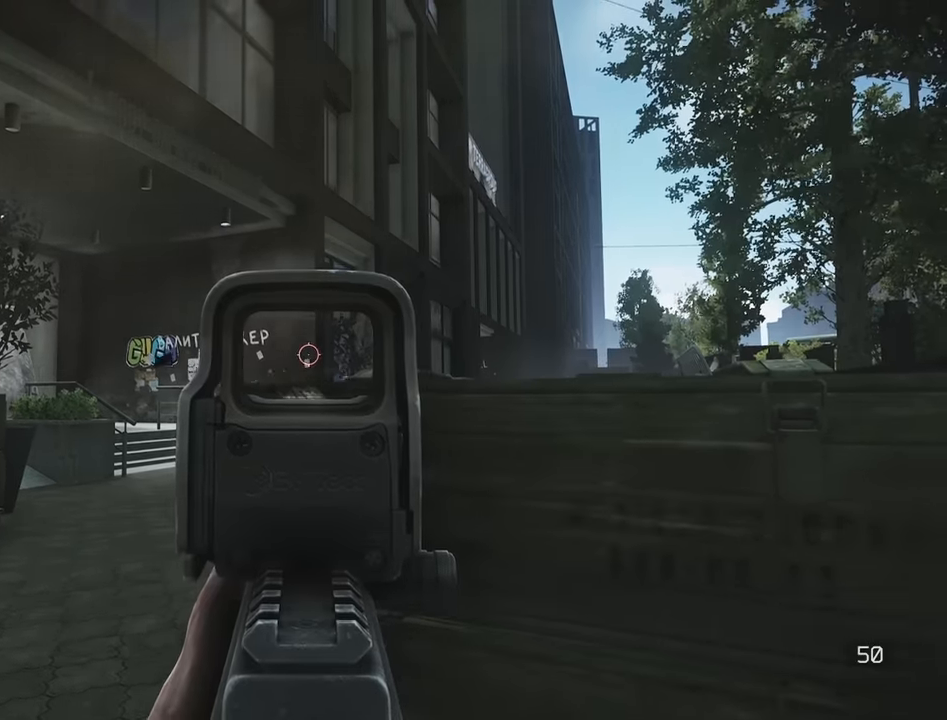
{"keys": [], "events": [[367, "shift", "up"]]}